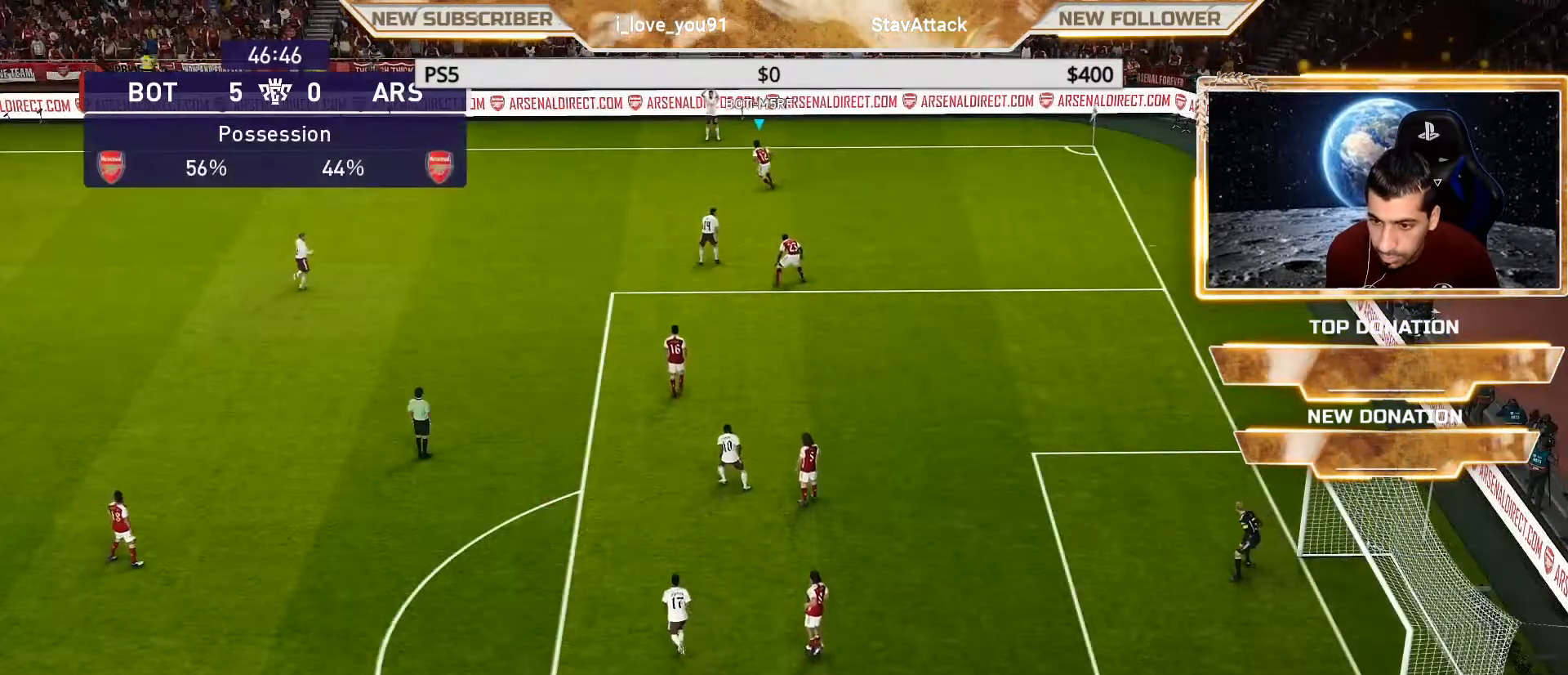
Gameplay with a controller (PlayStation layout); each line is a JSON object with the inputs held at the frame after it. "events" lists button and stick changes between this image and that frame as [ms after this image, input, new state], when the widget could be followed in between.
{"buttons": ["R1"], "left_stick": "left", "right_stick": "center", "events": [[67, "R1", "down"]]}
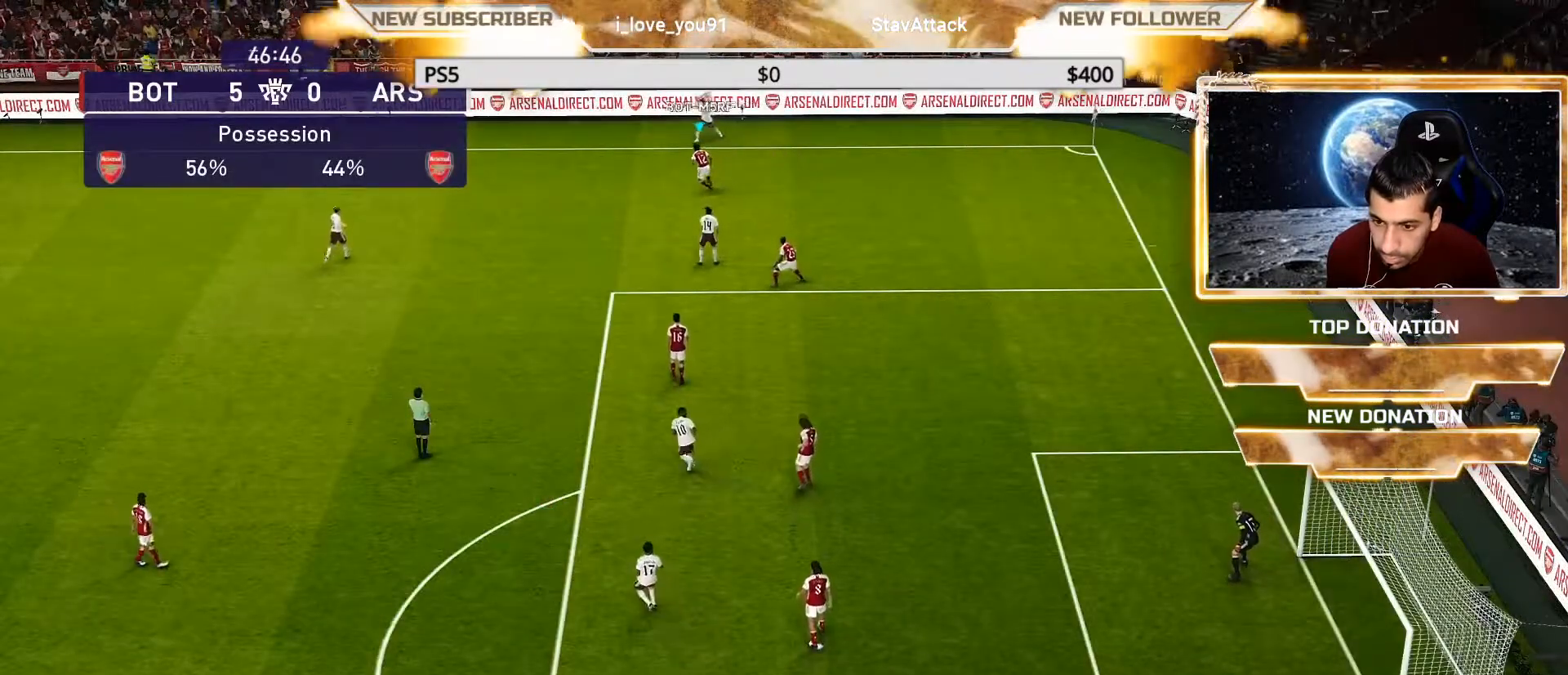
{"buttons": ["R1"], "left_stick": "left", "right_stick": "center", "events": []}
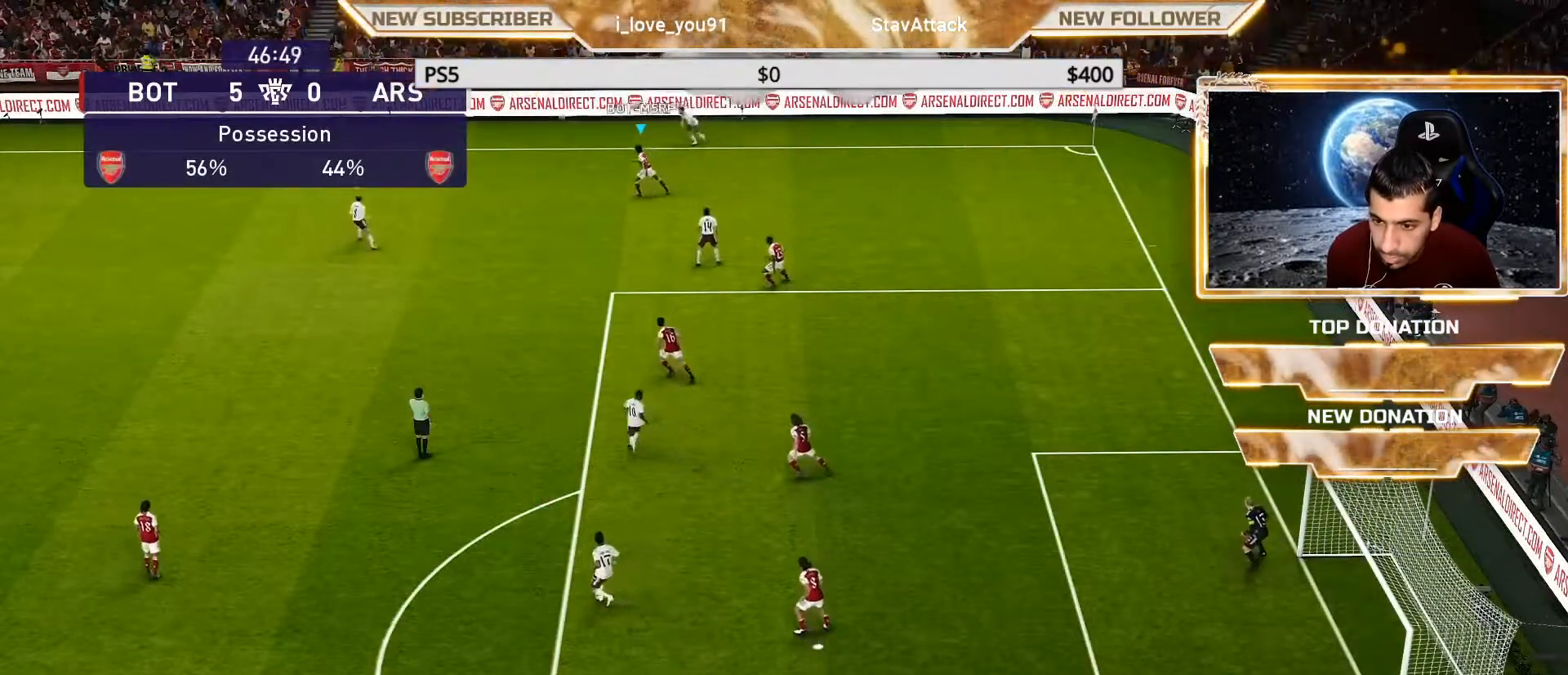
{"buttons": ["SQUARE"], "left_stick": "left", "right_stick": "center", "events": [[167, "R1", "up"], [200, "left_stick", "down-left"], [400, "SQUARE", "down"], [450, "left_stick", "left"]]}
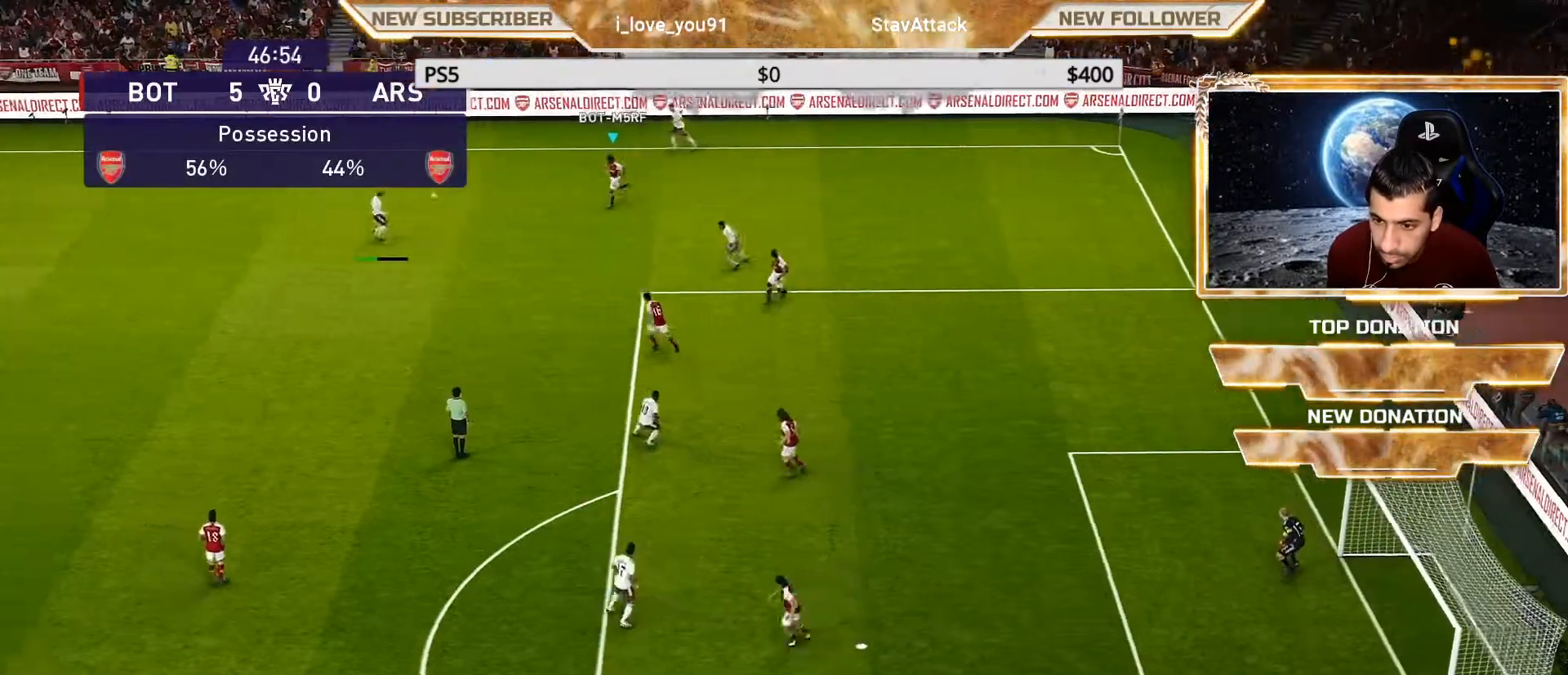
{"buttons": ["SQUARE", "R1"], "left_stick": "up", "right_stick": "center", "events": [[183, "left_stick", "up-left"], [333, "R1", "down"], [417, "left_stick", "up"]]}
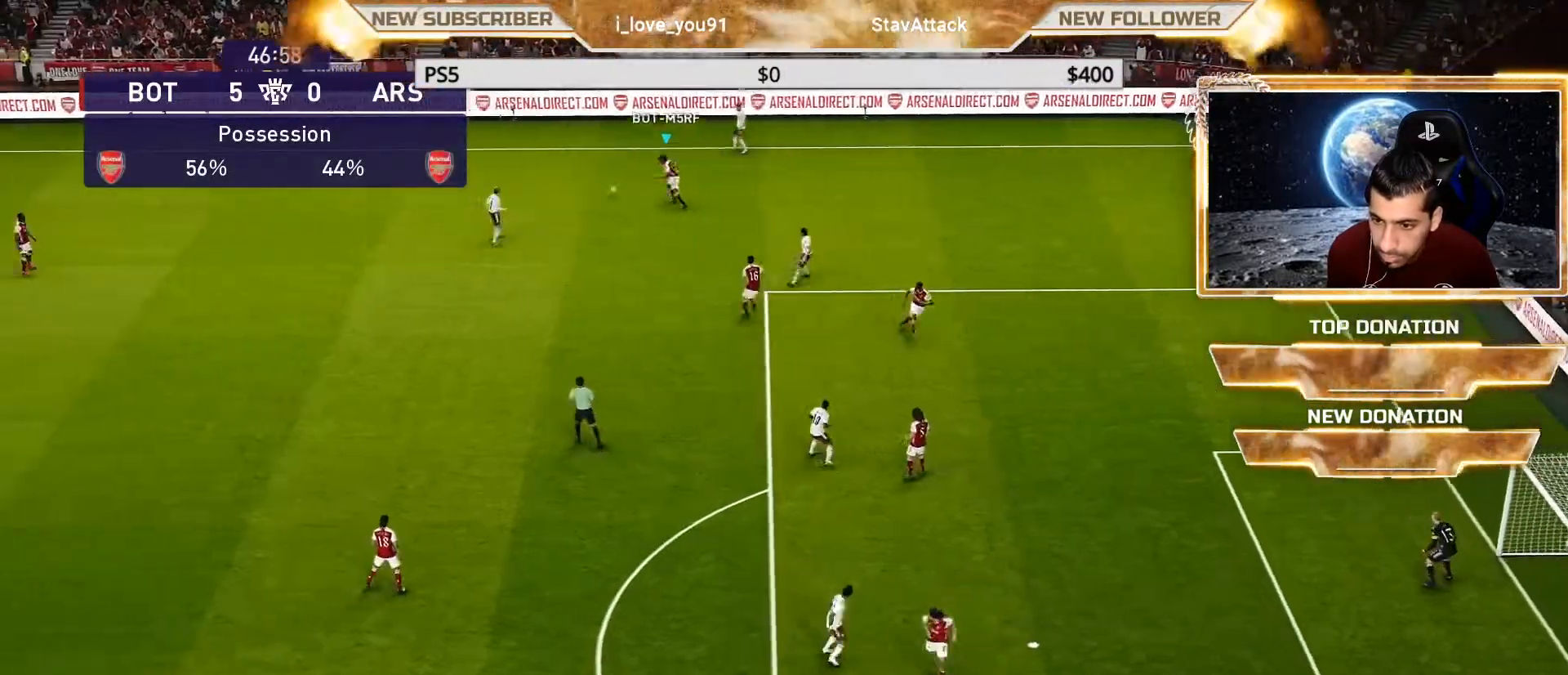
{"buttons": [], "left_stick": "right", "right_stick": "center", "events": [[150, "R1", "up"], [150, "SQUARE", "up"], [217, "left_stick", "up-right"], [367, "left_stick", "right"]]}
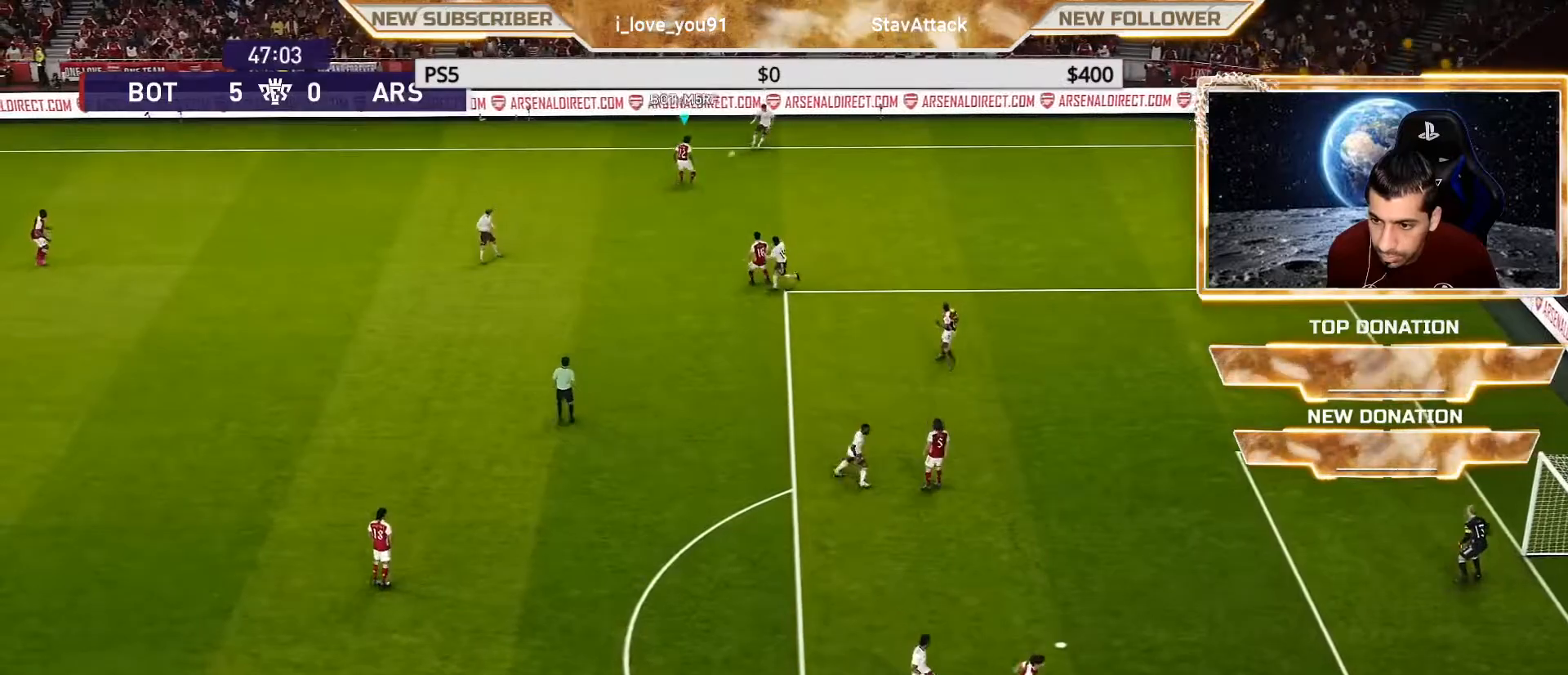
{"buttons": ["R1"], "left_stick": "right", "right_stick": "center", "events": [[217, "R1", "down"]]}
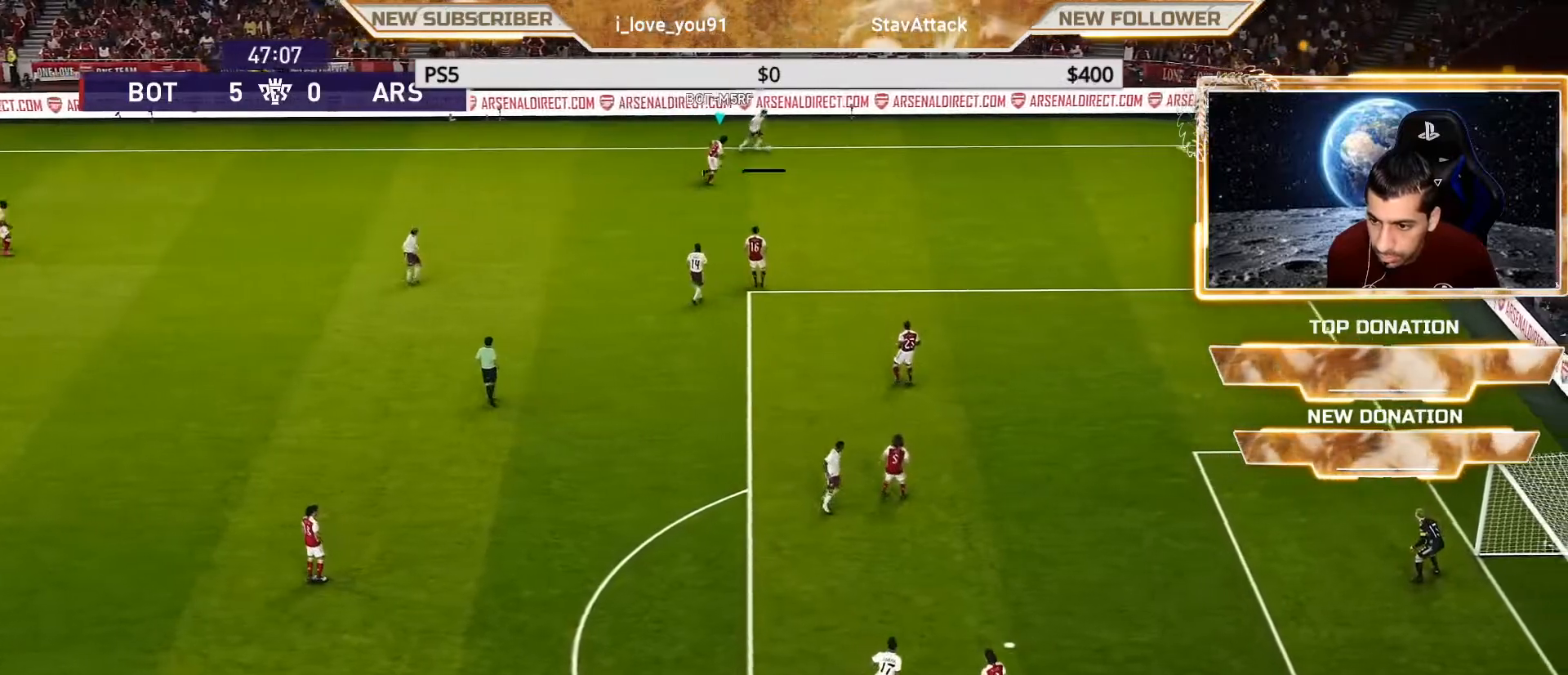
{"buttons": ["R1"], "left_stick": "right", "right_stick": "center", "events": []}
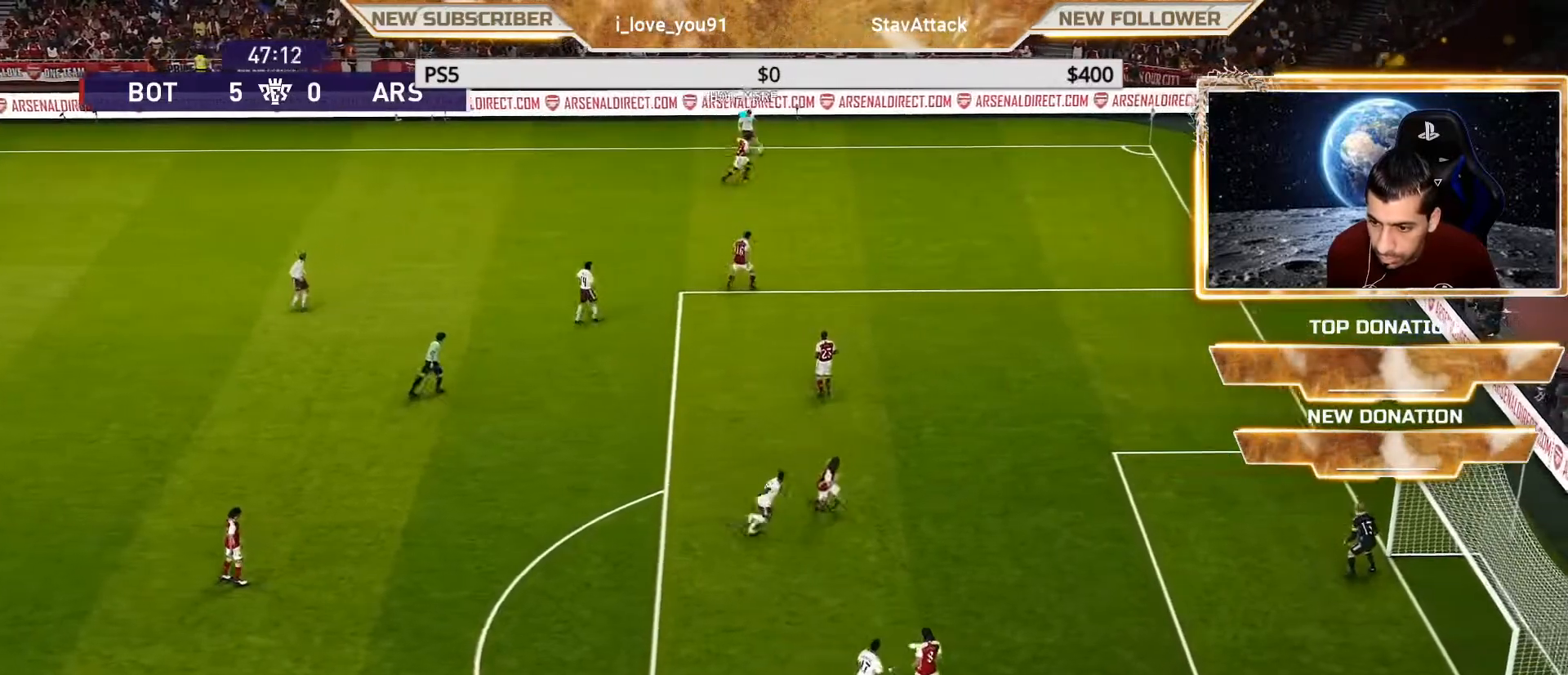
{"buttons": ["L1"], "left_stick": "left", "right_stick": "center", "events": [[117, "R1", "up"], [217, "left_stick", "up-left"], [317, "left_stick", "left"], [450, "L1", "down"]]}
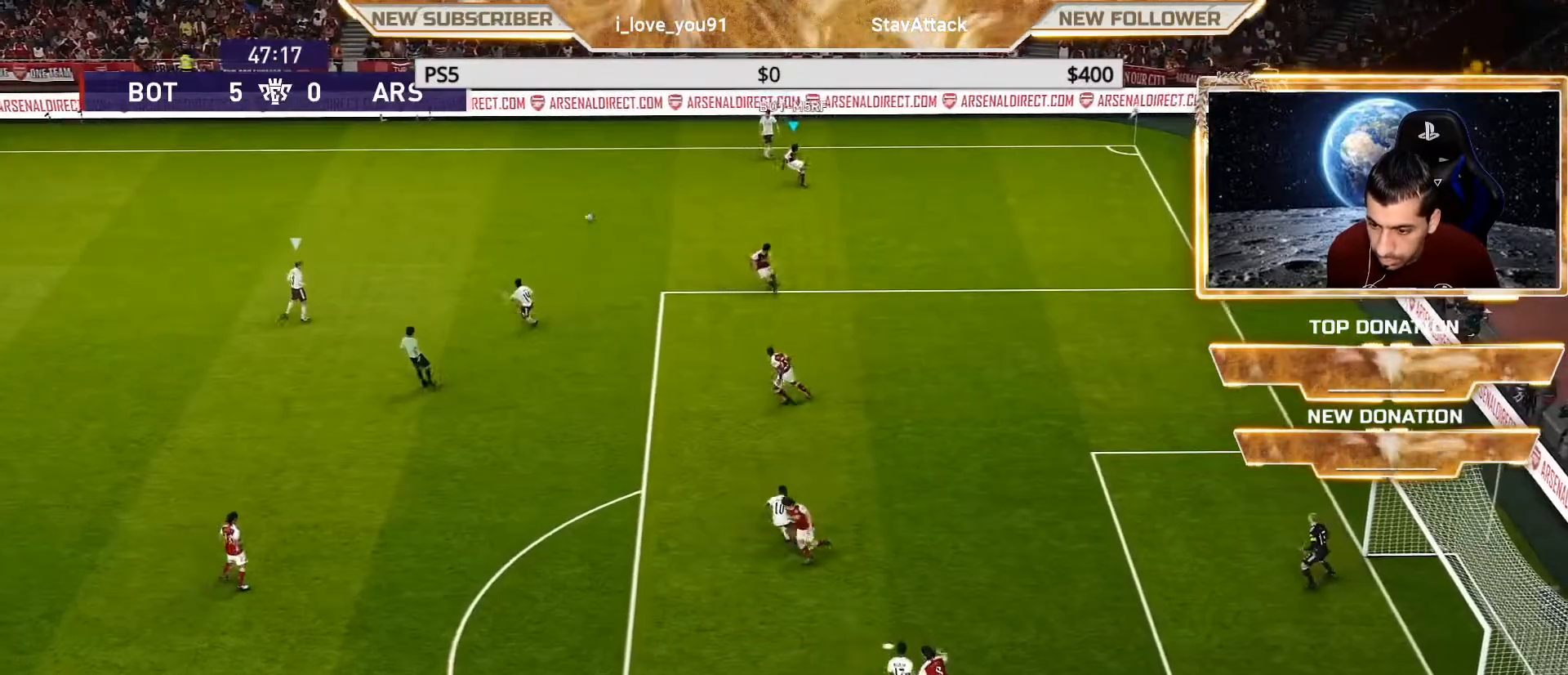
{"buttons": [], "left_stick": "left", "right_stick": "center", "events": [[67, "L1", "up"], [400, "right_stick", "down"], [483, "right_stick", "center"]]}
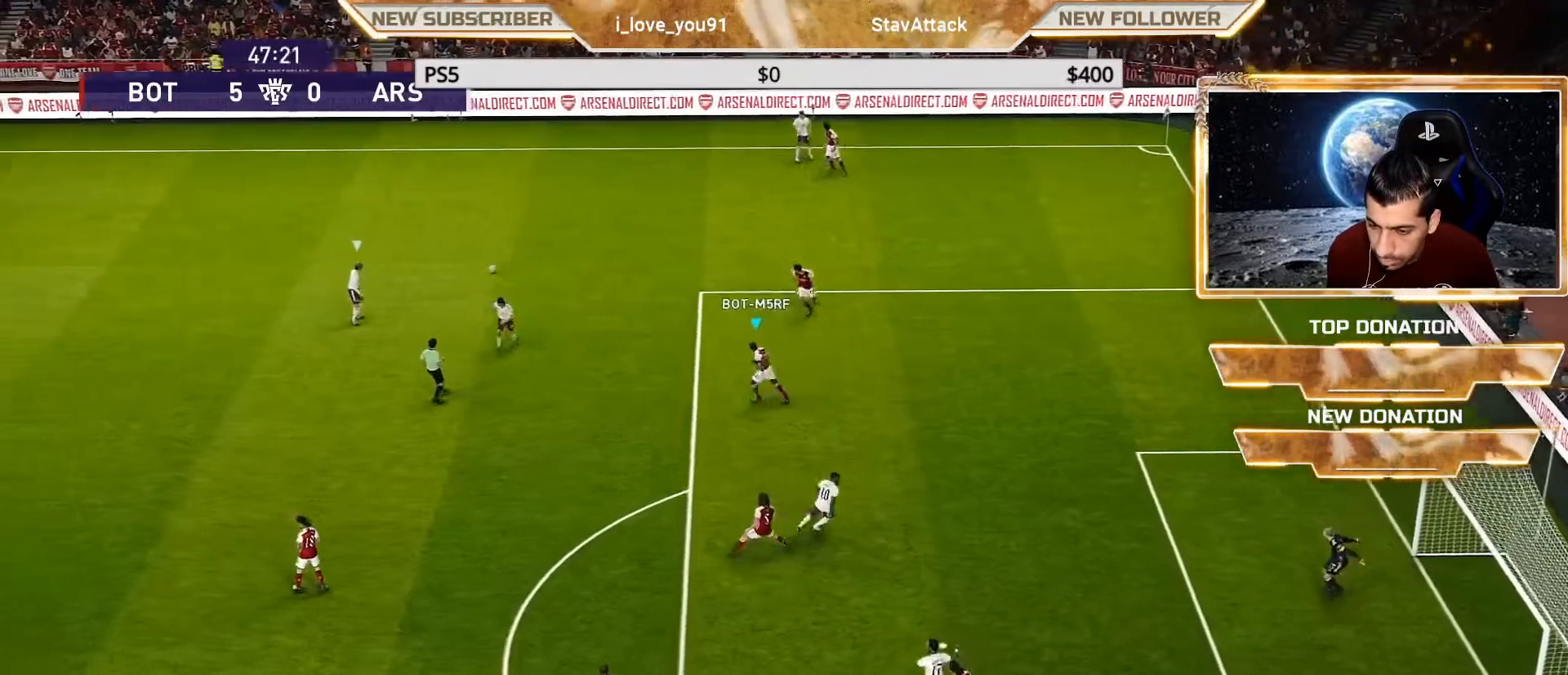
{"buttons": ["SQUARE", "R1"], "left_stick": "up", "right_stick": "center", "events": [[133, "SQUARE", "down"], [217, "R1", "down"], [250, "left_stick", "up"]]}
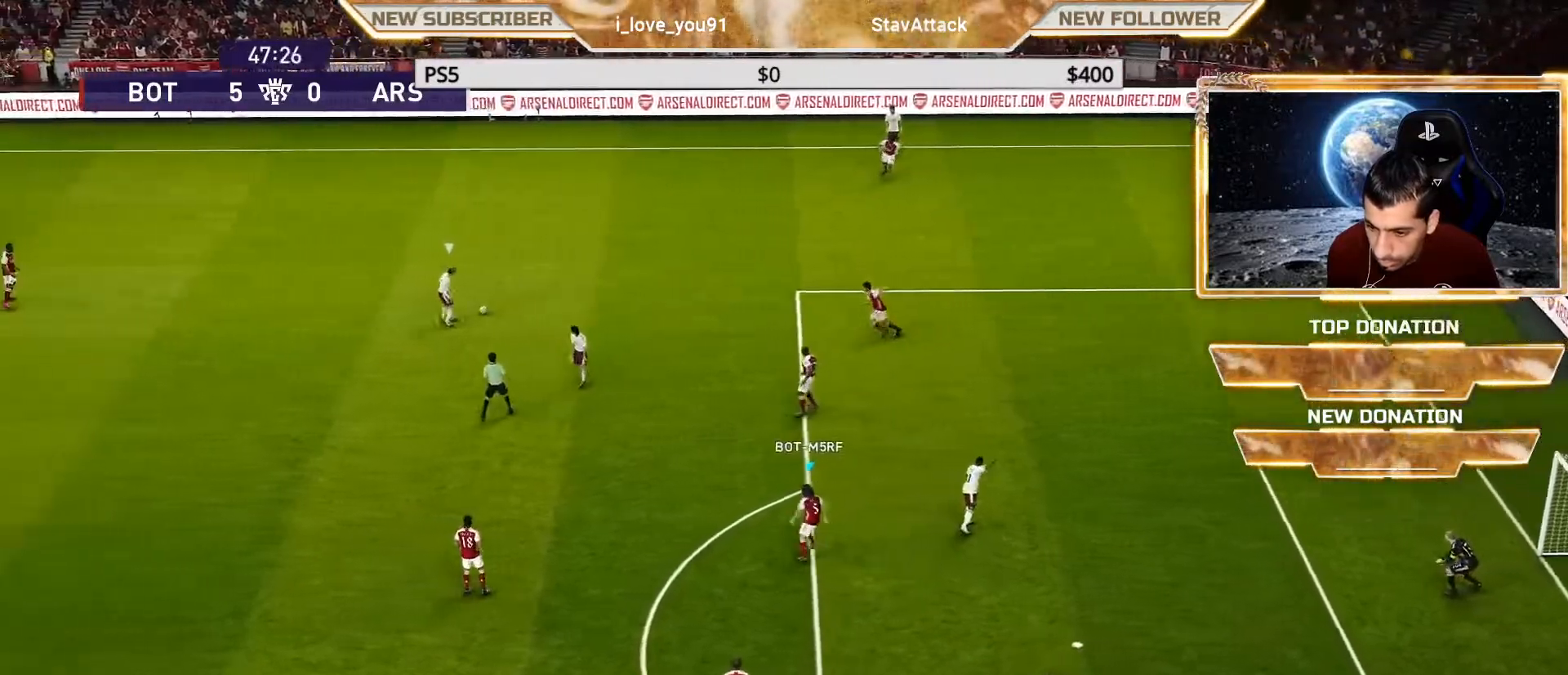
{"buttons": ["SQUARE"], "left_stick": "up", "right_stick": "center", "events": [[50, "R1", "up"]]}
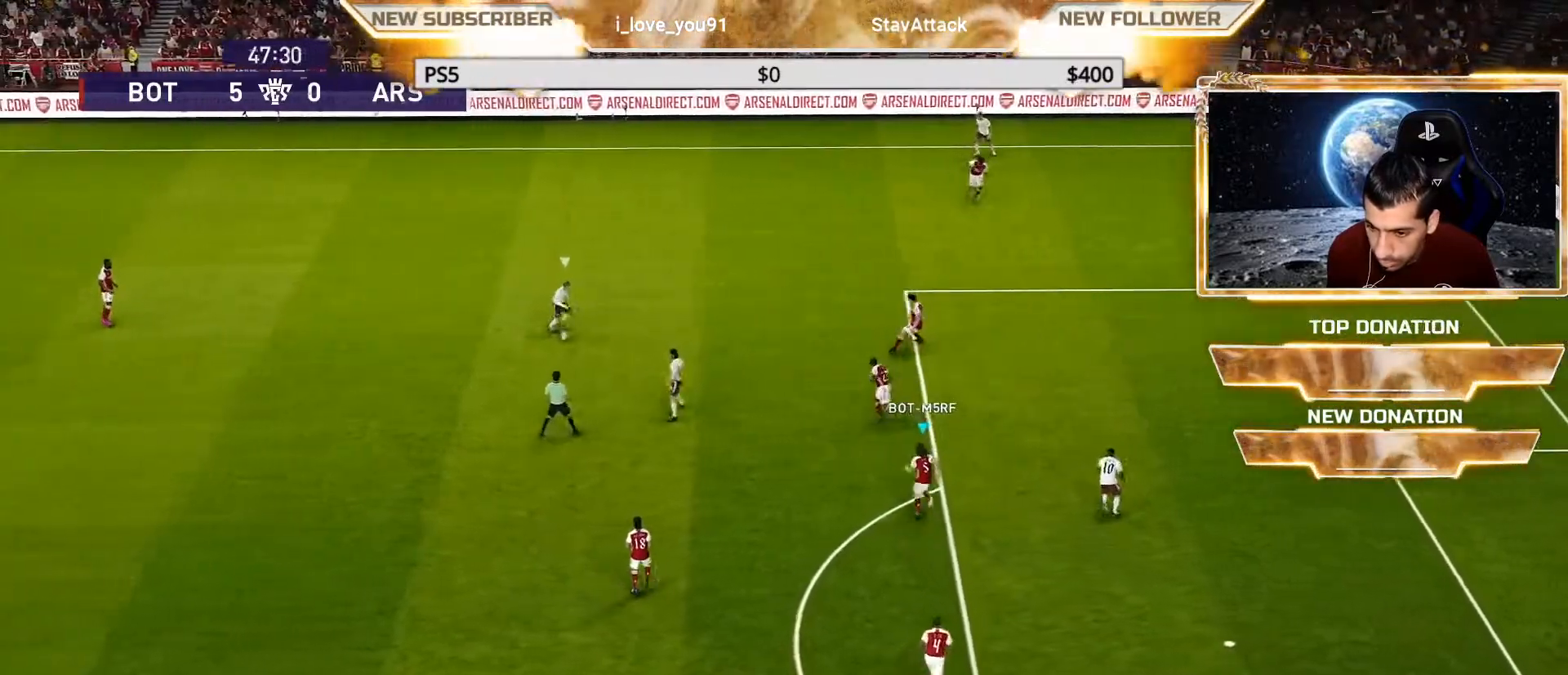
{"buttons": ["SQUARE", "R1"], "left_stick": "left", "right_stick": "center", "events": [[50, "left_stick", "up-left"], [267, "left_stick", "left"], [450, "R1", "down"]]}
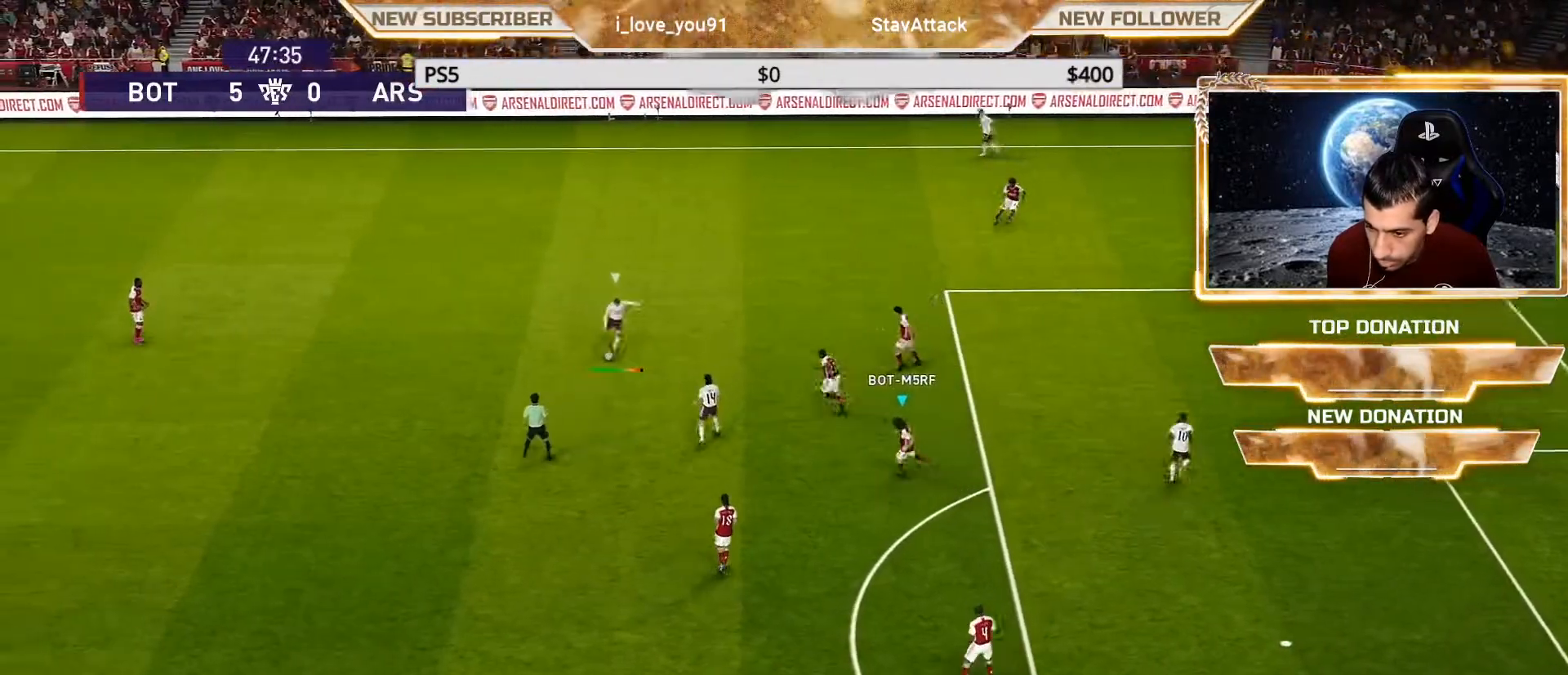
{"buttons": ["CROSS", "SQUARE", "R1"], "left_stick": "center", "right_stick": "center", "events": [[367, "CROSS", "down"], [500, "left_stick", "center"]]}
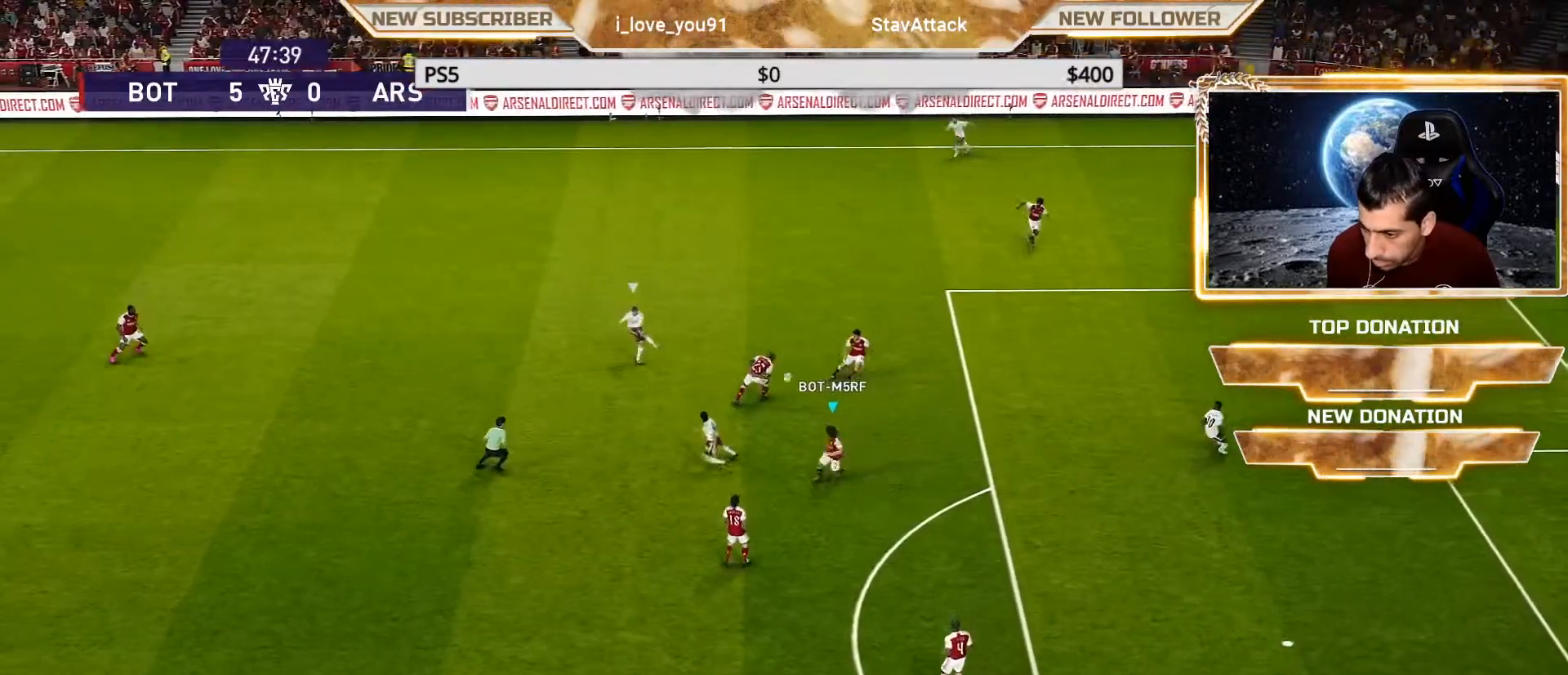
{"buttons": ["CROSS", "SQUARE", "R1"], "left_stick": "down-left", "right_stick": "center", "events": [[350, "left_stick", "left"], [433, "left_stick", "down-left"]]}
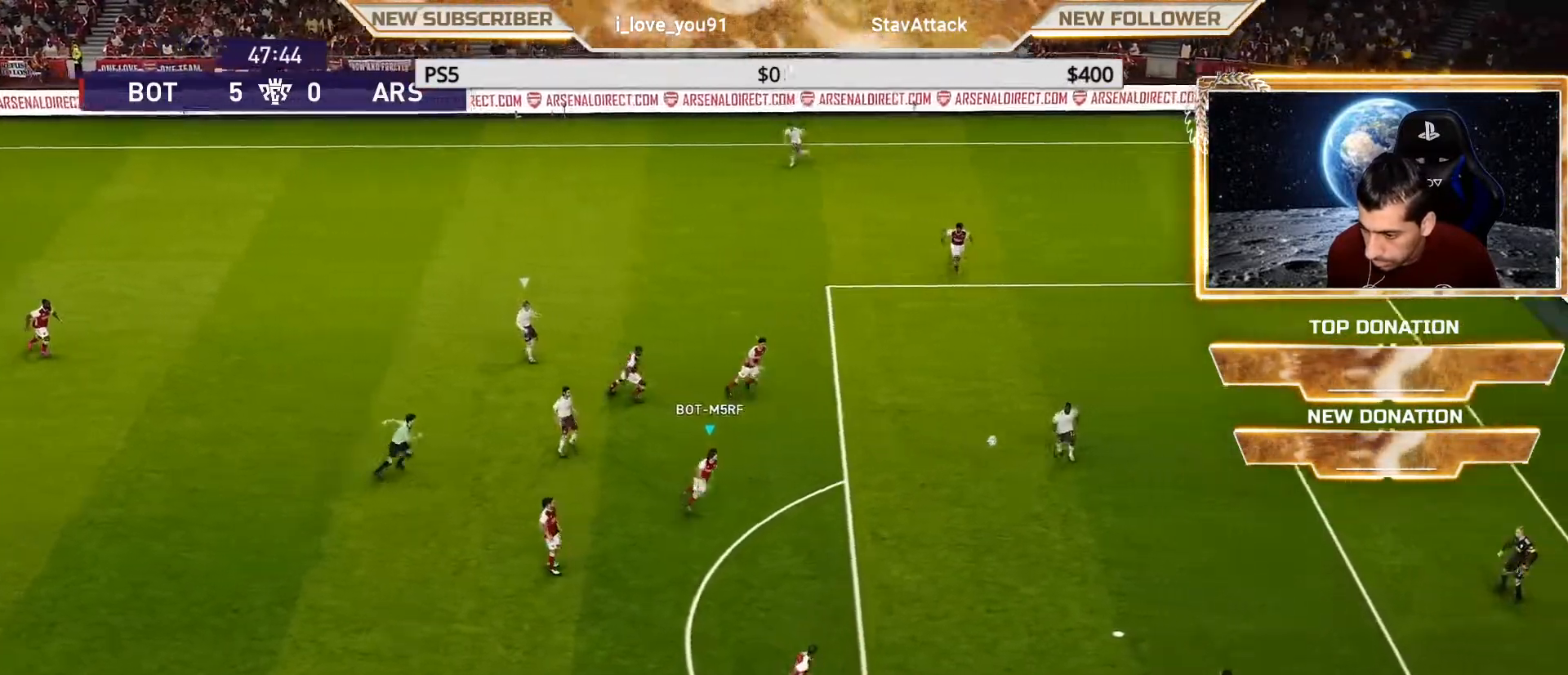
{"buttons": ["CROSS", "SQUARE", "R1"], "left_stick": "down-left", "right_stick": "center", "events": []}
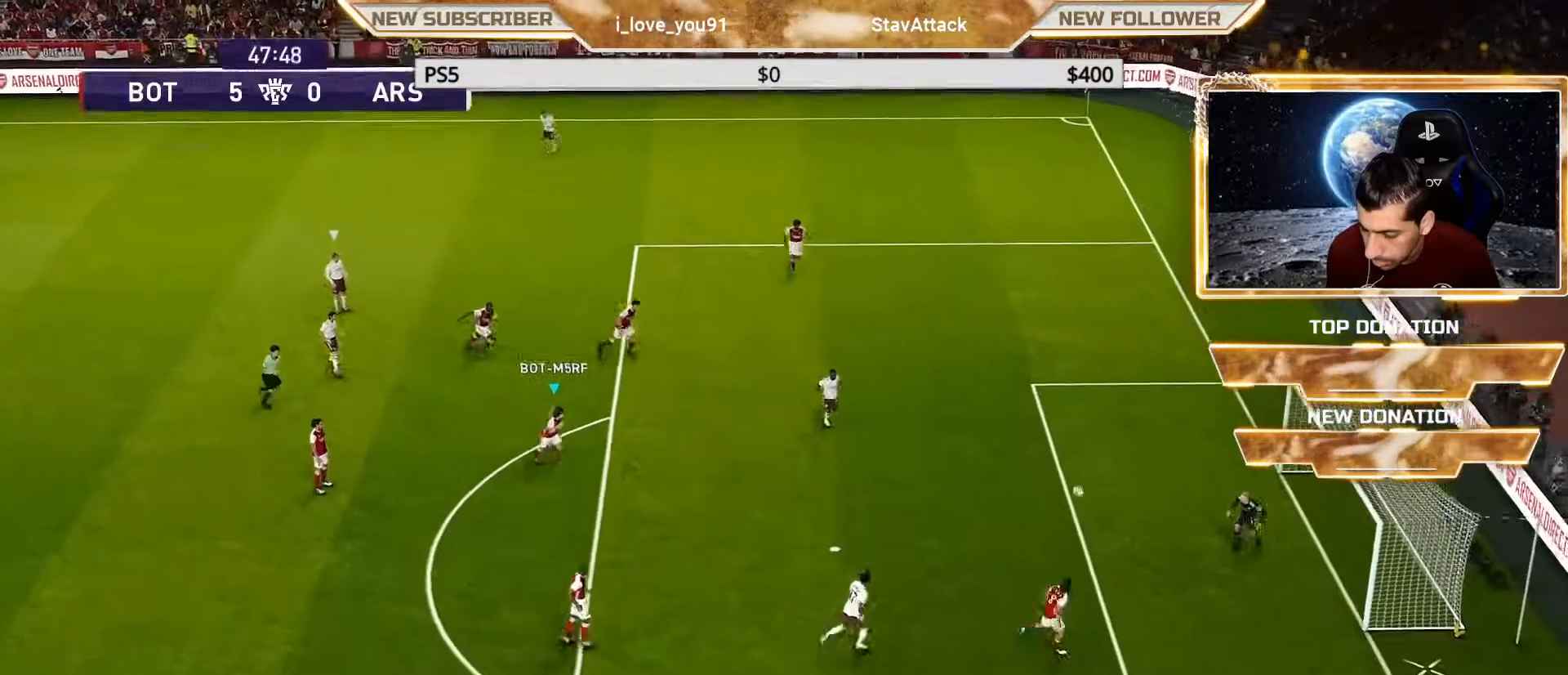
{"buttons": [], "left_stick": "down", "right_stick": "center", "events": [[150, "left_stick", "down"], [217, "CROSS", "up"], [233, "SQUARE", "up"], [333, "R1", "up"]]}
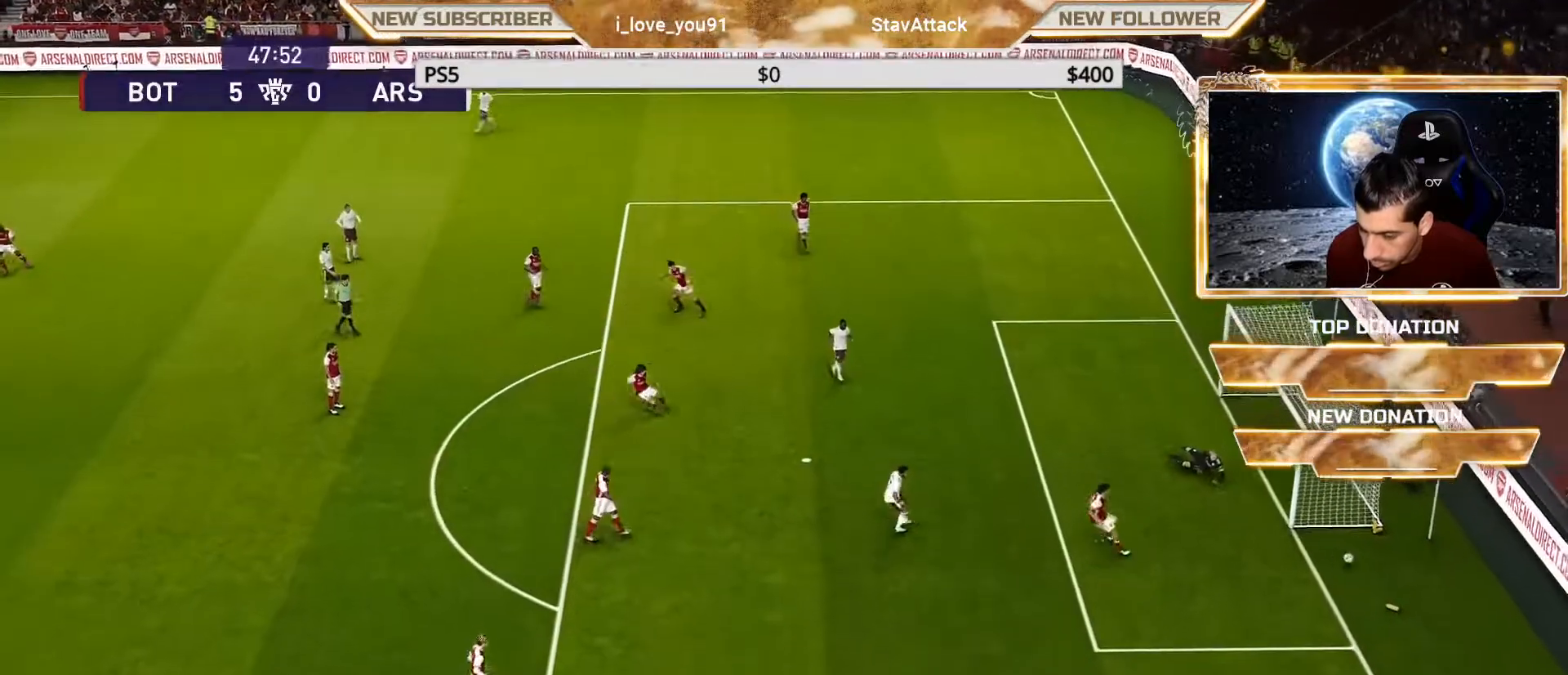
{"buttons": [], "left_stick": "center", "right_stick": "center", "events": [[83, "left_stick", "center"]]}
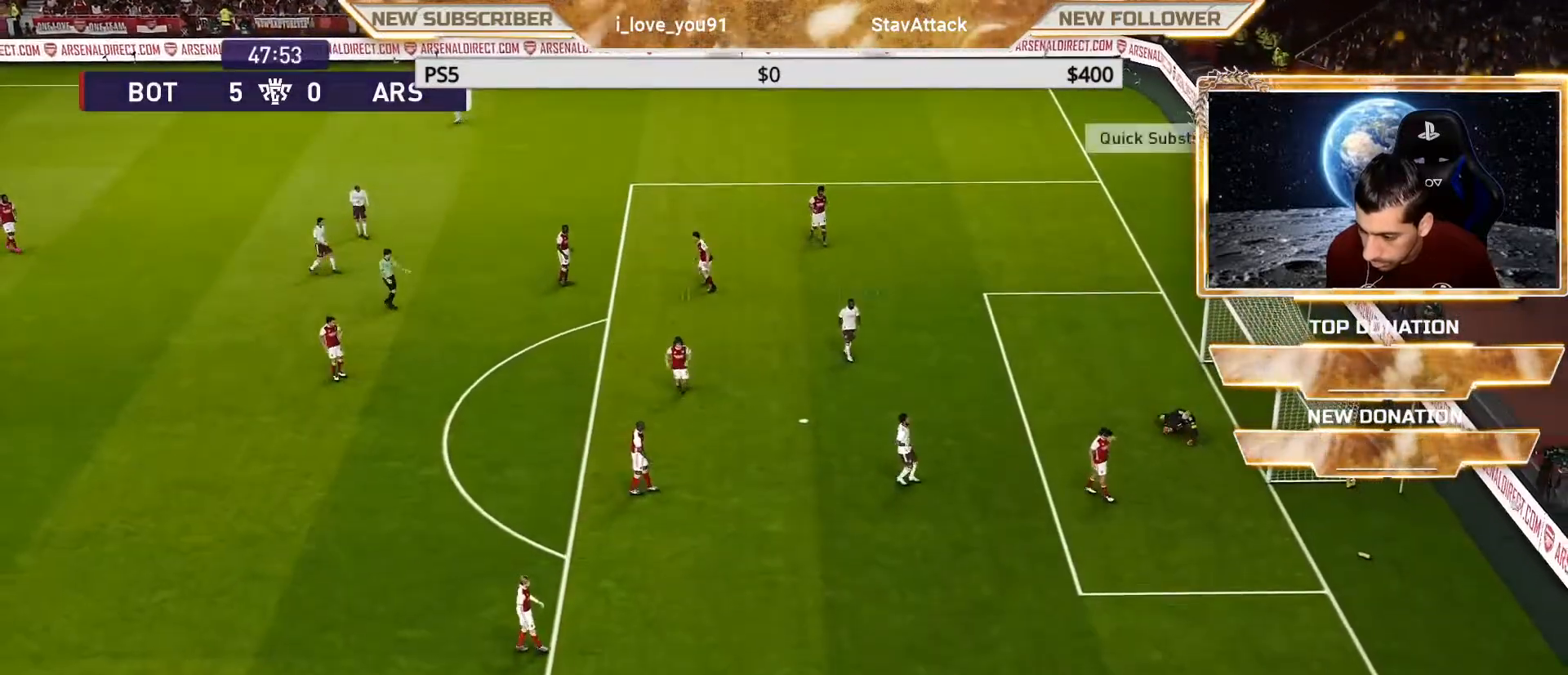
{"buttons": [], "left_stick": "center", "right_stick": "center", "events": [[200, "TOUCHPAD", "down"], [267, "TOUCHPAD", "up"]]}
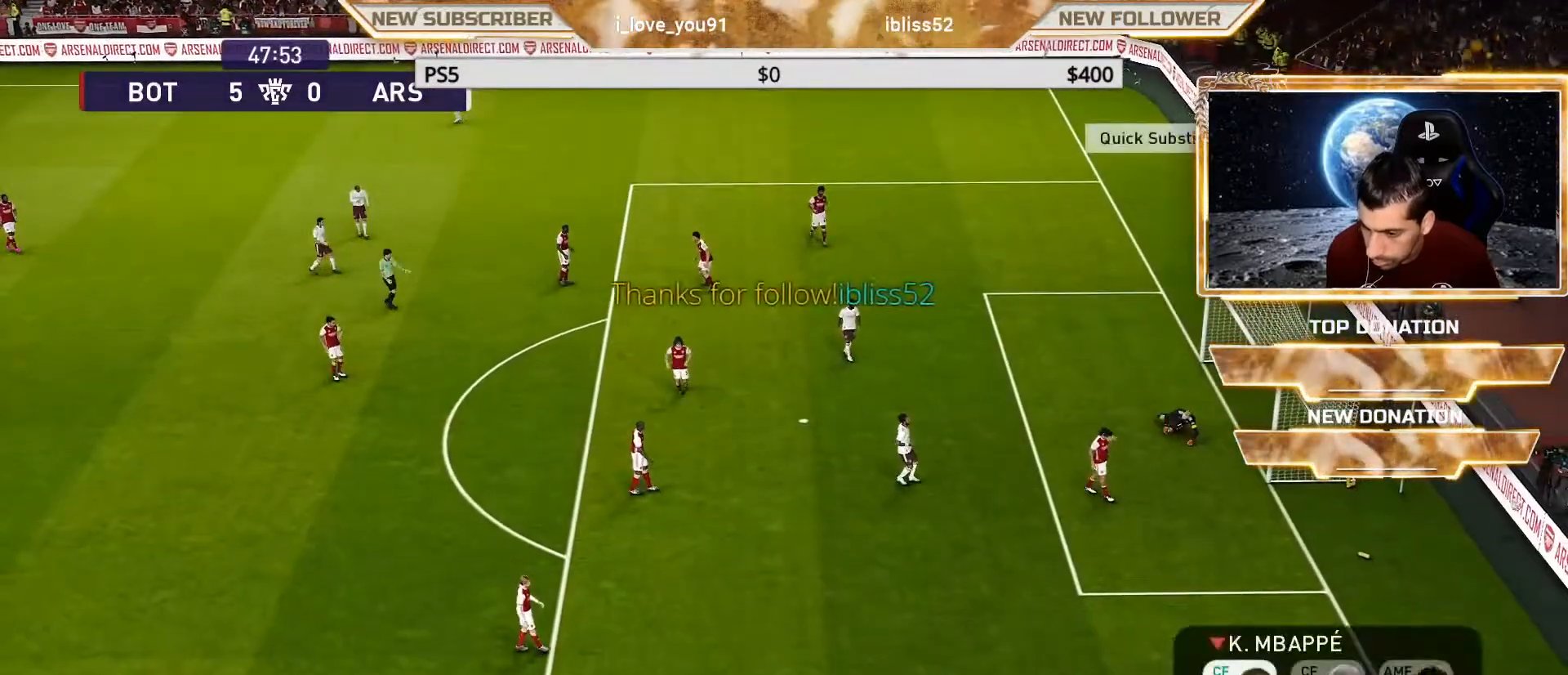
{"buttons": [], "left_stick": "center", "right_stick": "center", "events": [[83, "CIRCLE", "down"], [200, "CIRCLE", "up"]]}
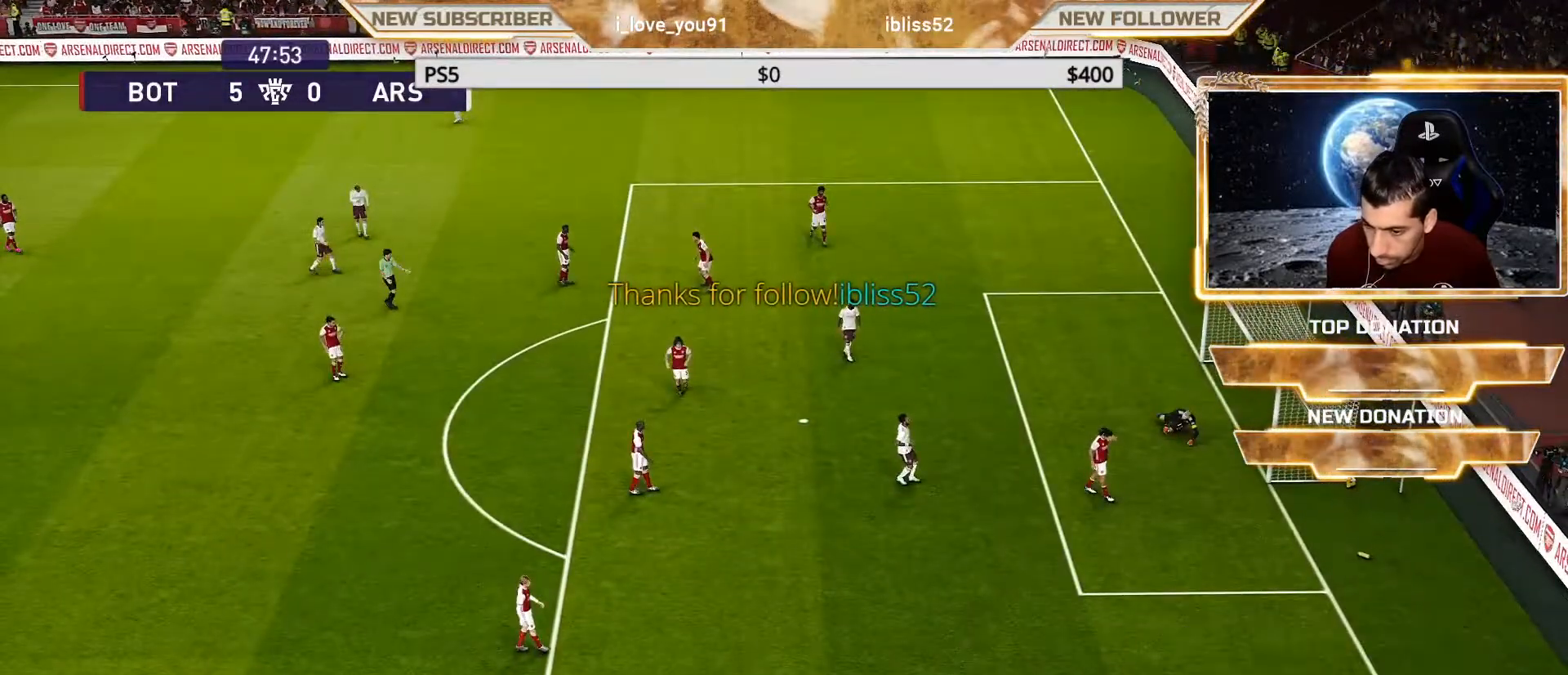
{"buttons": [], "left_stick": "center", "right_stick": "center", "events": [[233, "START", "down"], [317, "START", "up"]]}
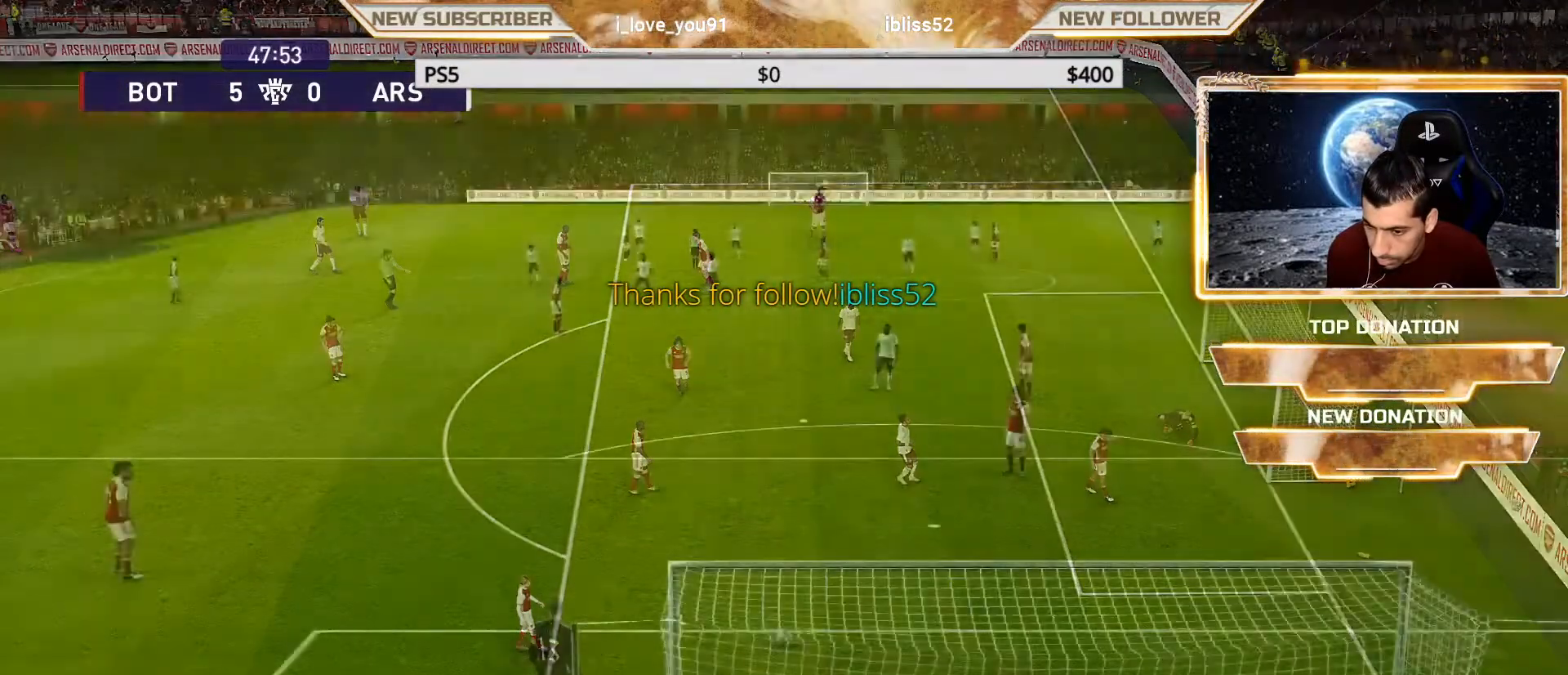
{"buttons": ["L1"], "left_stick": "center", "right_stick": "center", "events": [[233, "L1", "down"]]}
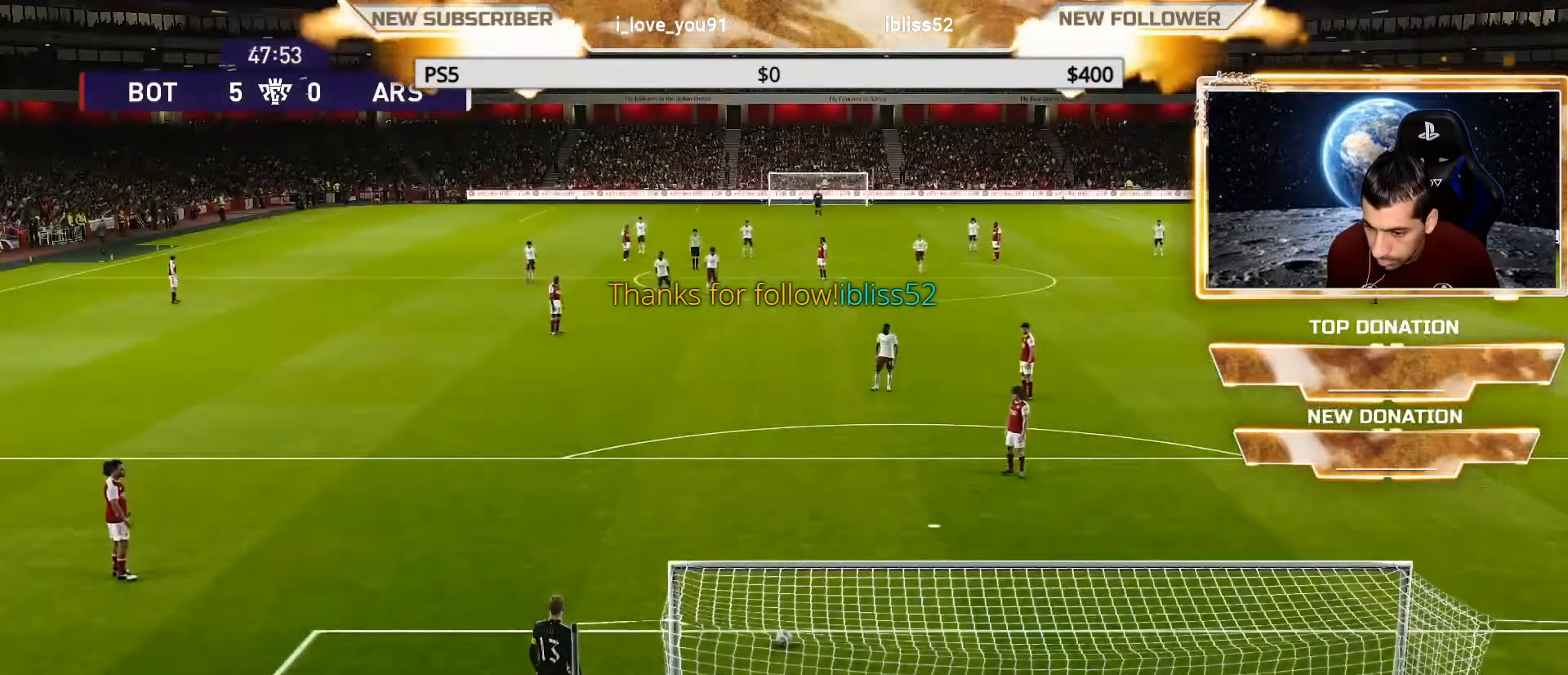
{"buttons": ["CROSS"], "left_stick": "left", "right_stick": "center", "events": [[17, "right_stick", "up-left"], [150, "L1", "up"], [150, "left_stick", "left"], [150, "right_stick", "center"], [217, "CROSS", "down"], [317, "CROSS", "up"], [400, "CROSS", "down"]]}
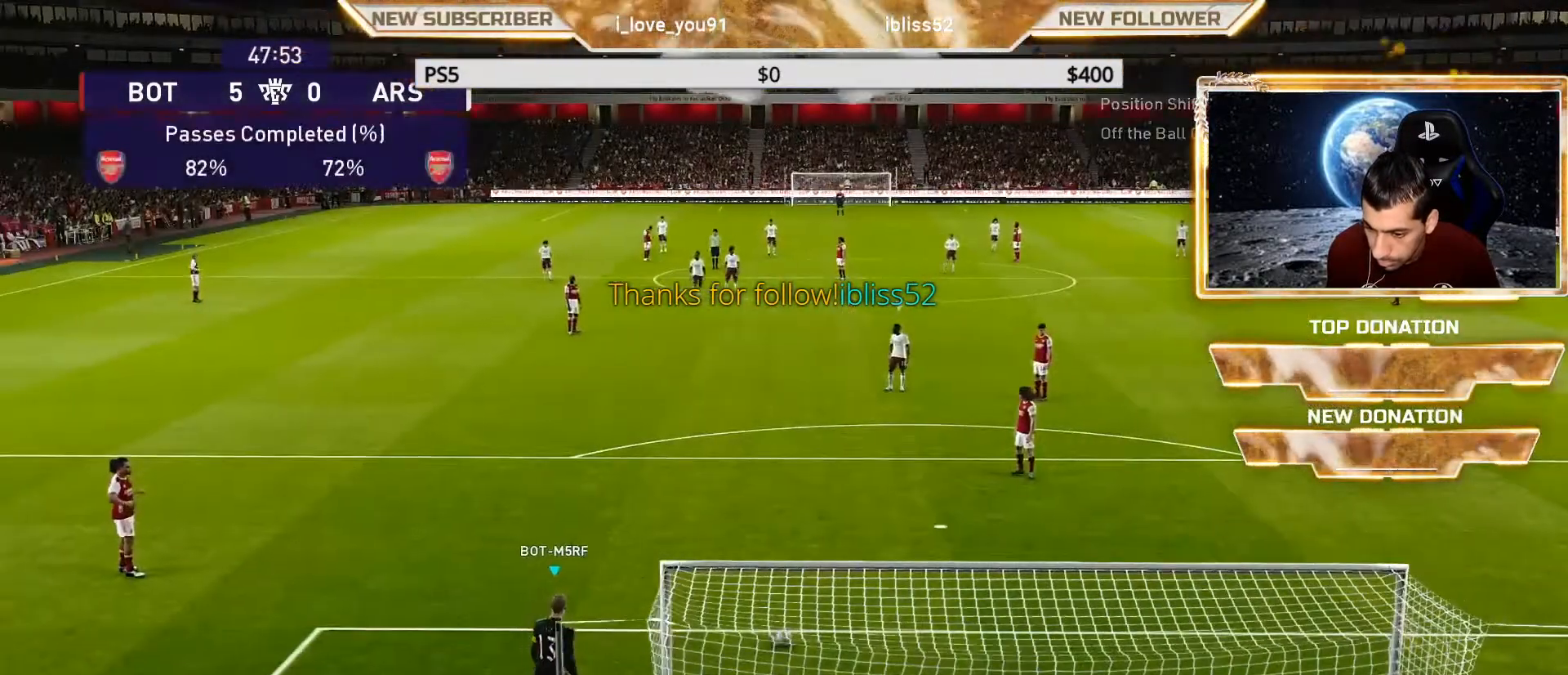
{"buttons": [], "left_stick": "left", "right_stick": "center", "events": [[33, "CROSS", "up"]]}
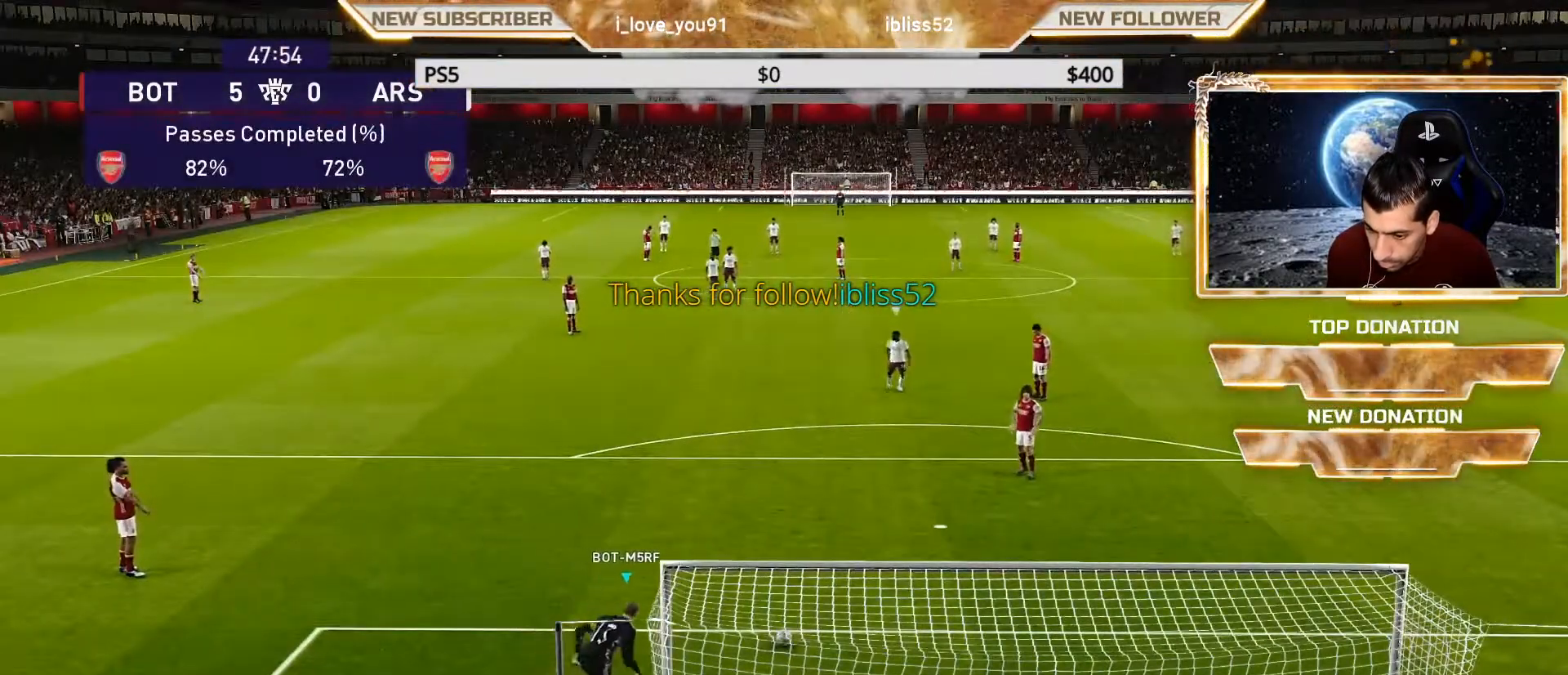
{"buttons": [], "left_stick": "center", "right_stick": "center", "events": [[267, "left_stick", "center"]]}
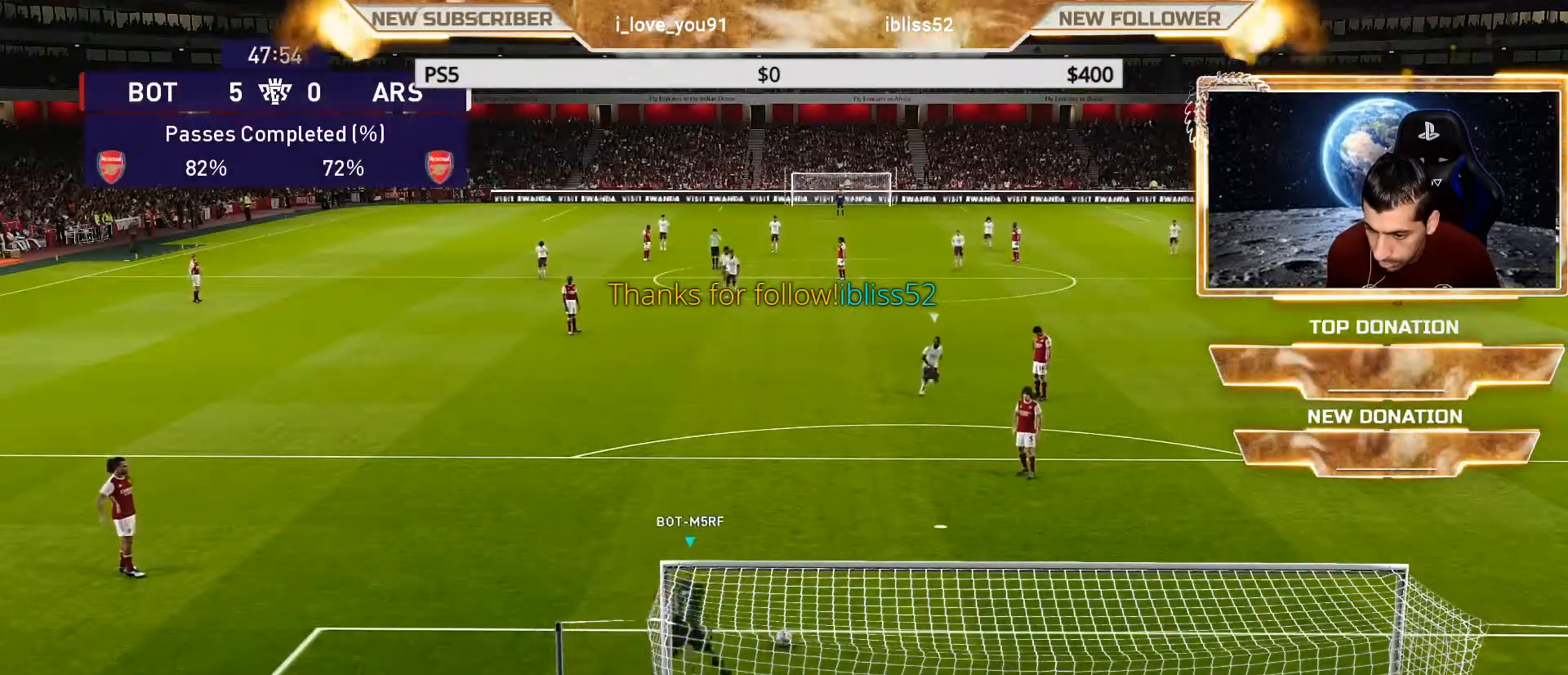
{"buttons": [], "left_stick": "left", "right_stick": "center", "events": [[500, "left_stick", "left"]]}
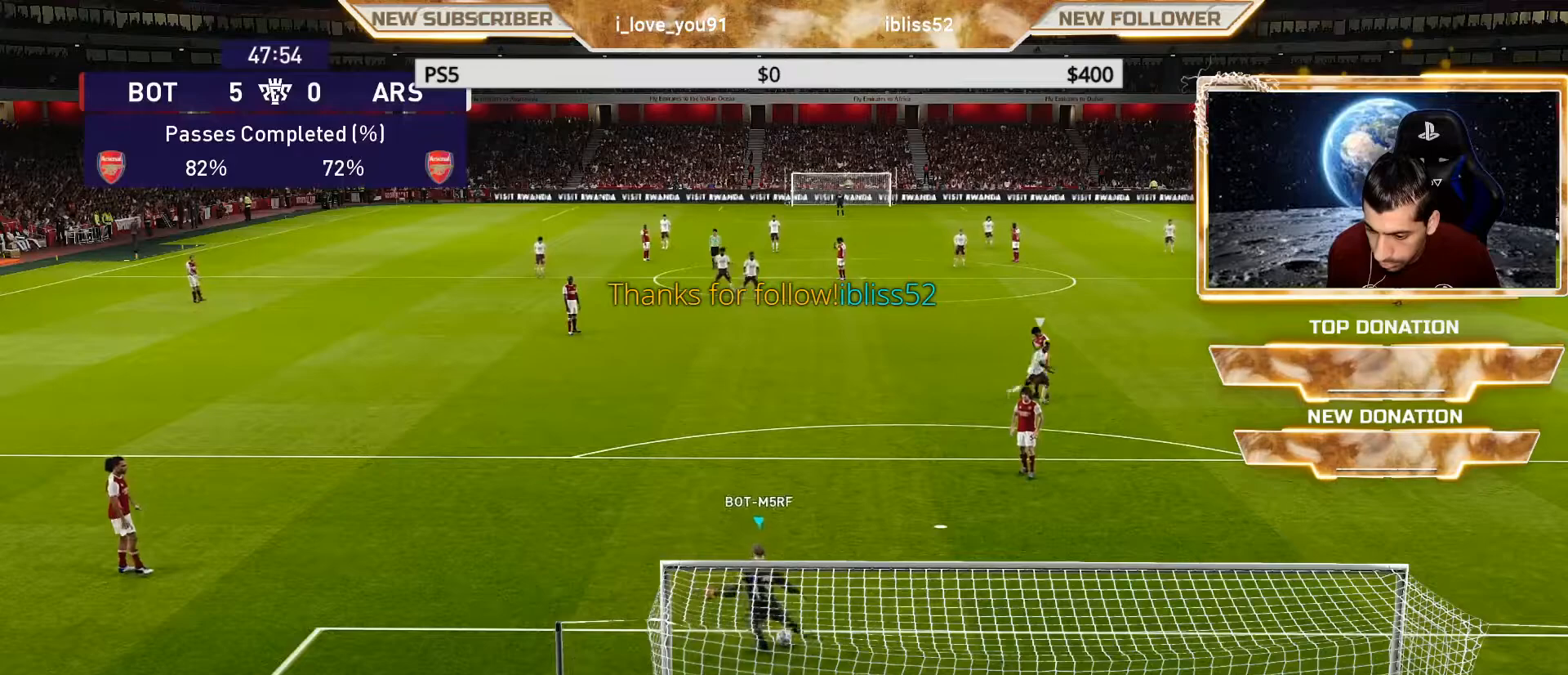
{"buttons": [], "left_stick": "left", "right_stick": "center", "events": []}
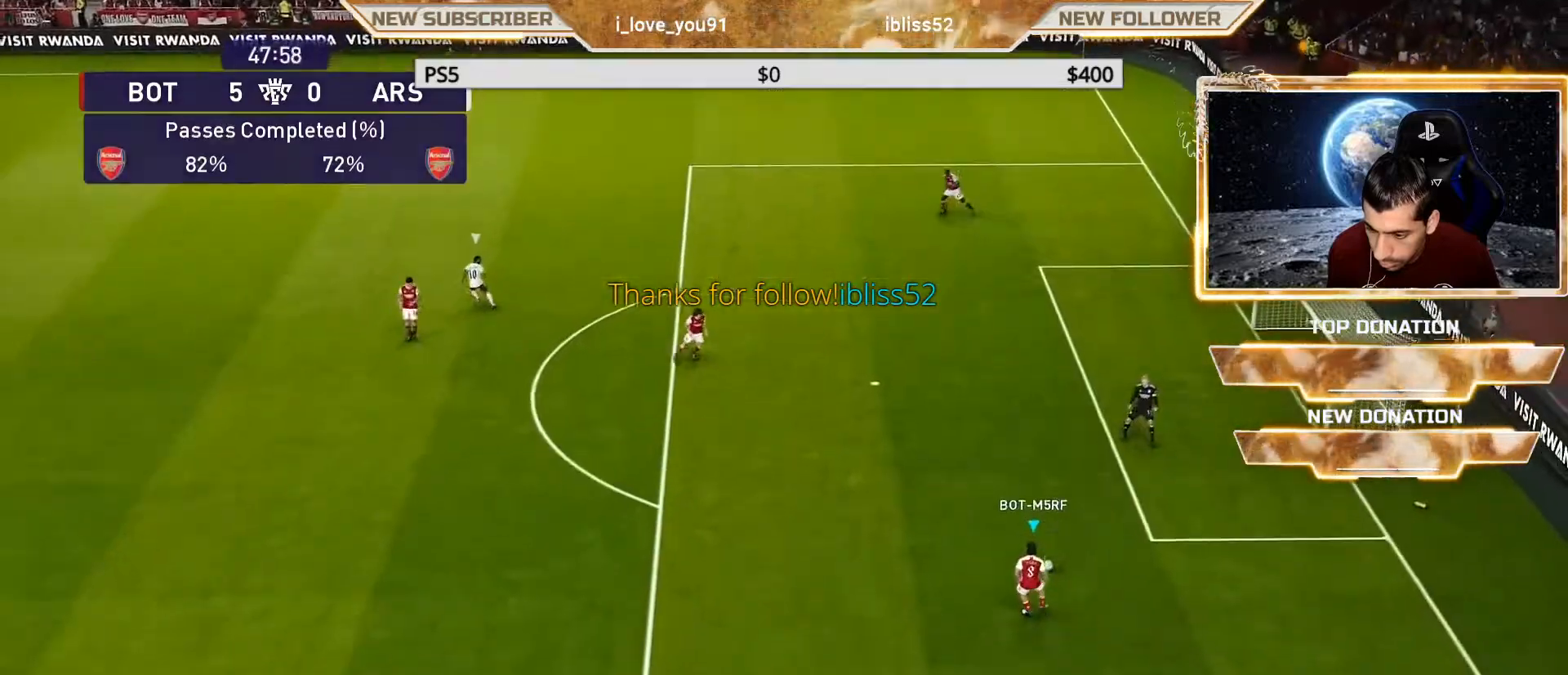
{"buttons": ["TRIANGLE"], "left_stick": "down-left", "right_stick": "center", "events": [[483, "left_stick", "down-left"], [500, "TRIANGLE", "down"]]}
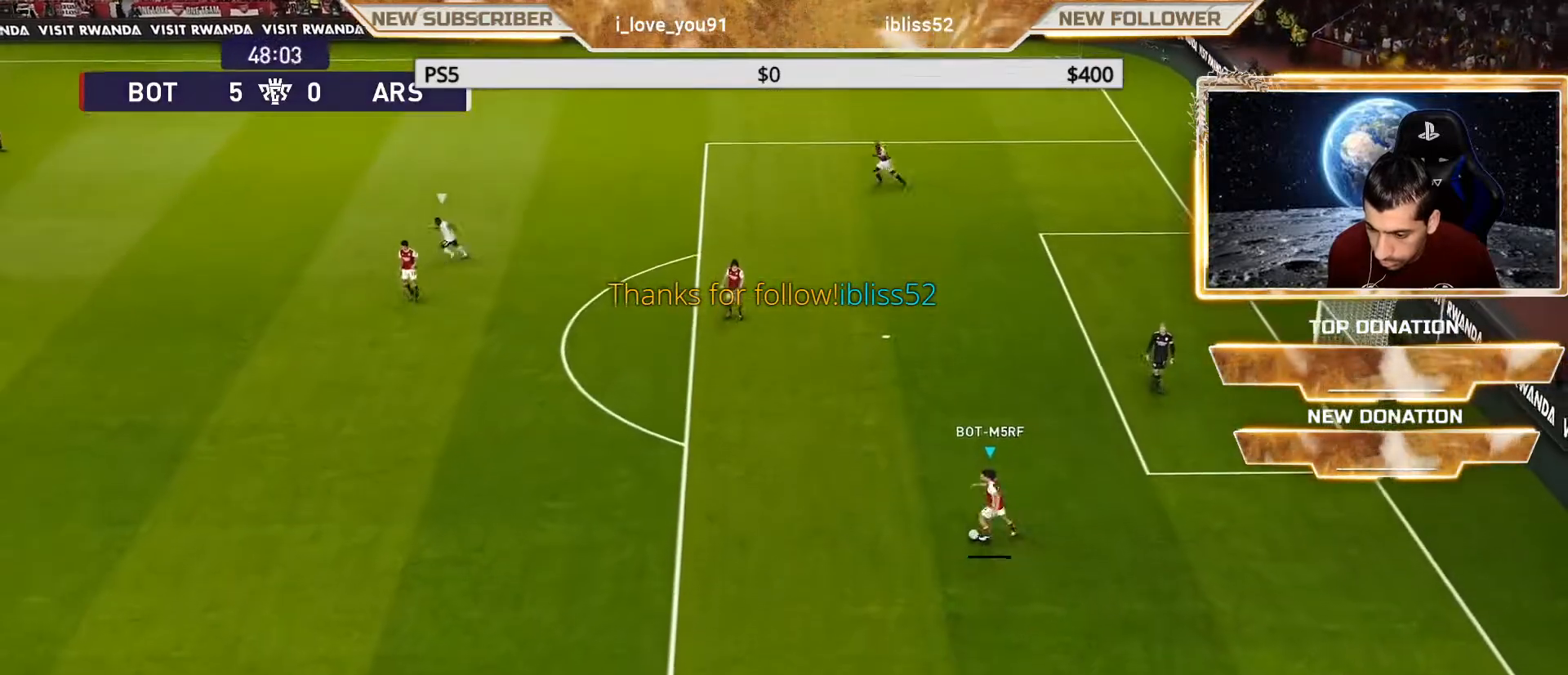
{"buttons": [], "left_stick": "down-left", "right_stick": "center", "events": [[317, "TRIANGLE", "up"]]}
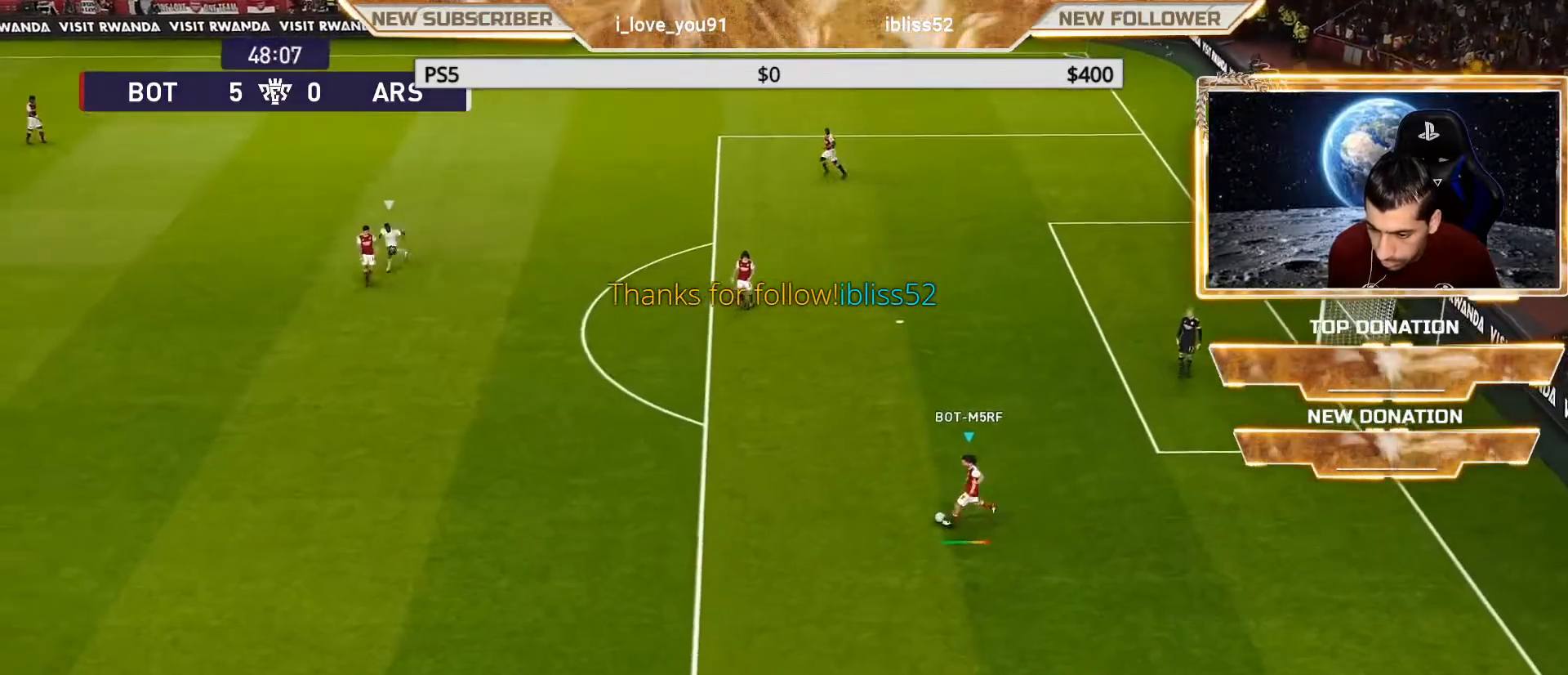
{"buttons": [], "left_stick": "center", "right_stick": "center", "events": [[267, "left_stick", "center"]]}
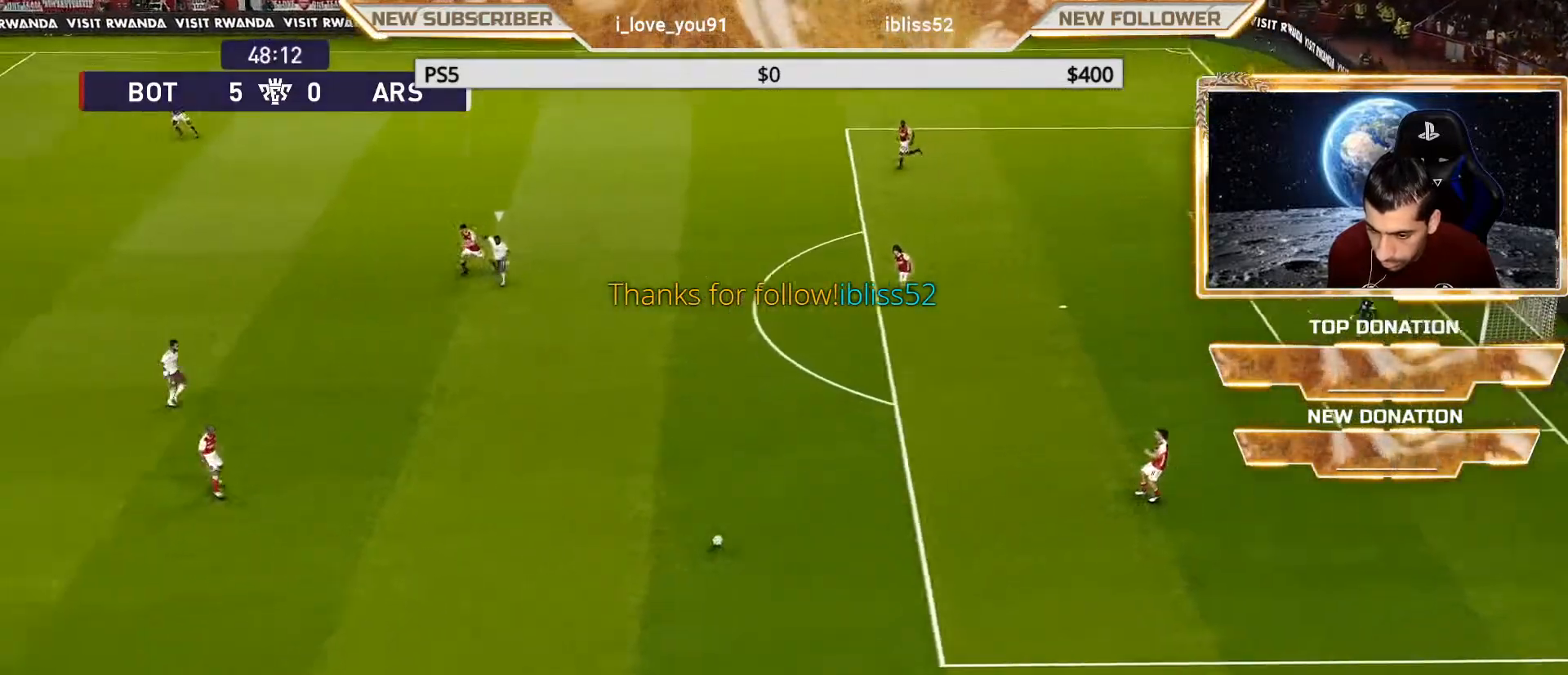
{"buttons": [], "left_stick": "center", "right_stick": "center", "events": []}